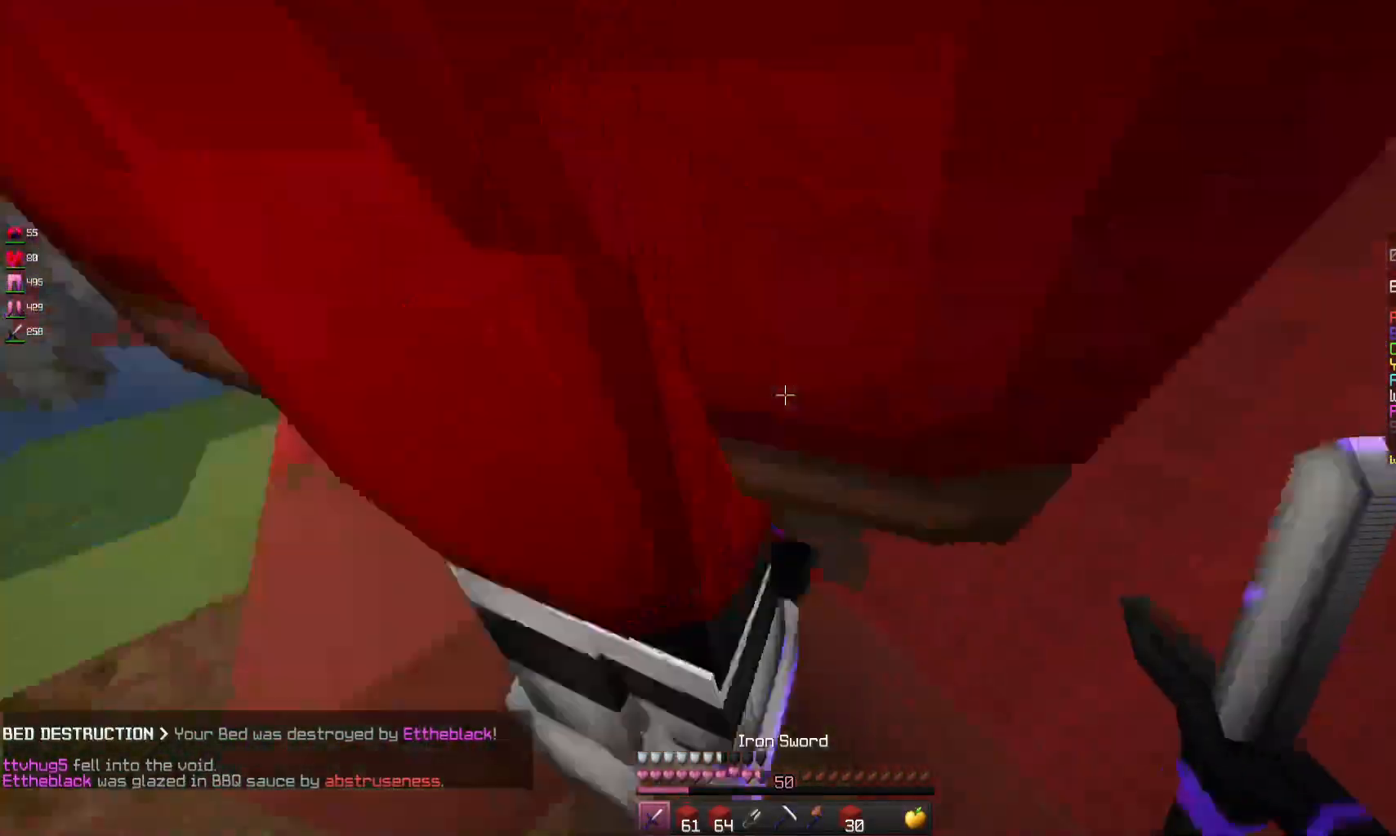
Gameplay with keyboard and mouse; each line is a JSON object with the keys and mouse buttons held at the frame after it. "events" lists presses ("down") and releases ("up") of "a", "d", "s", "space", "w", "mouse_left" and "mouse_right" between this image and that frame as [ms after this image, input, new state], when the widget could be followed in between. "mouse_left", "mouse_right" = the "left", "right" buttons of the "mouse" list. No other keys are recorded. Fast repeated clicks can show as one long hold. Mouse movement is not recorded.
{"keys": ["space", "w"], "mouse": [], "events": [[33, "w", "up"], [67, "d", "down"], [267, "w", "down"], [400, "space", "down"], [433, "d", "up"]]}
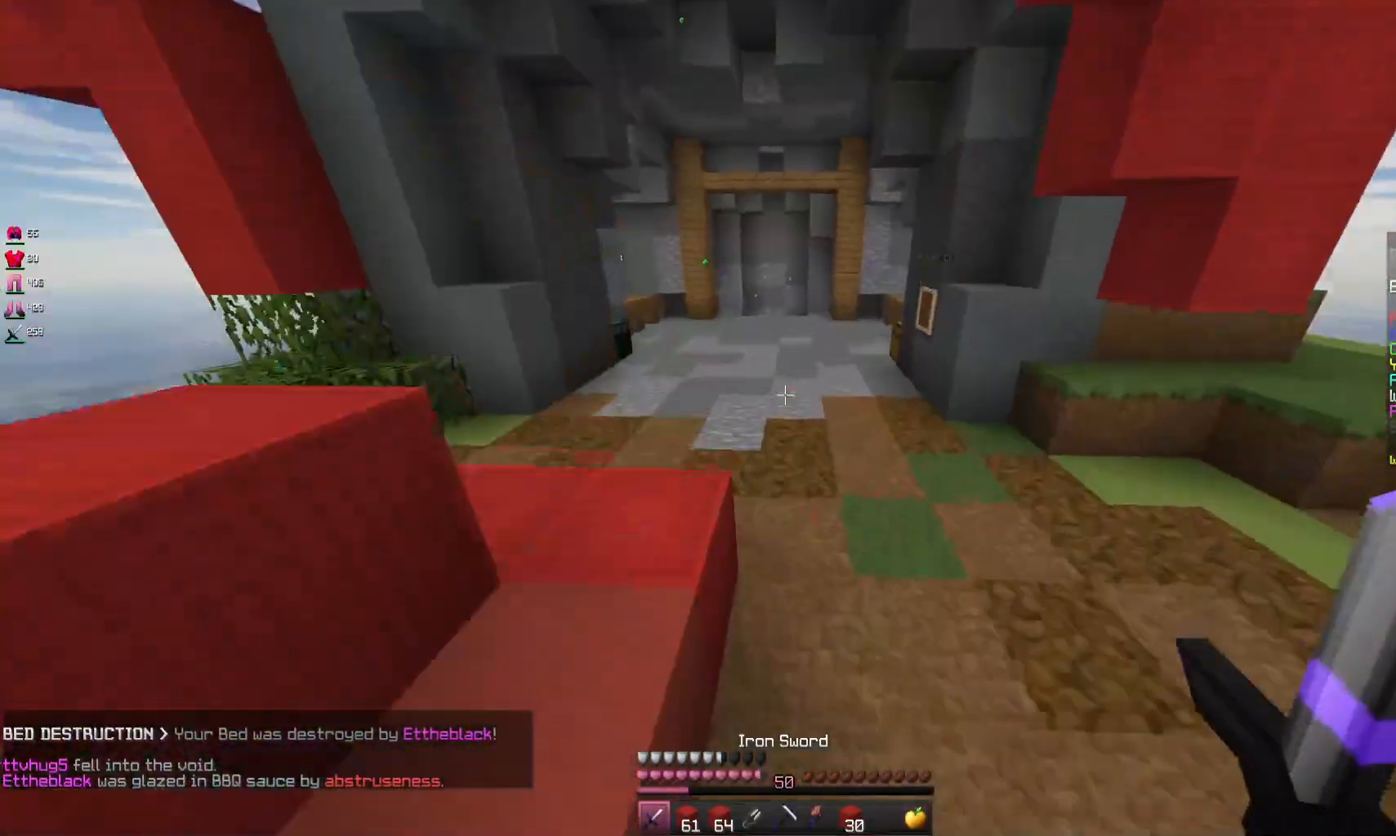
{"keys": ["space", "w"], "mouse": [], "events": [[67, "space", "up"], [300, "space", "down"]]}
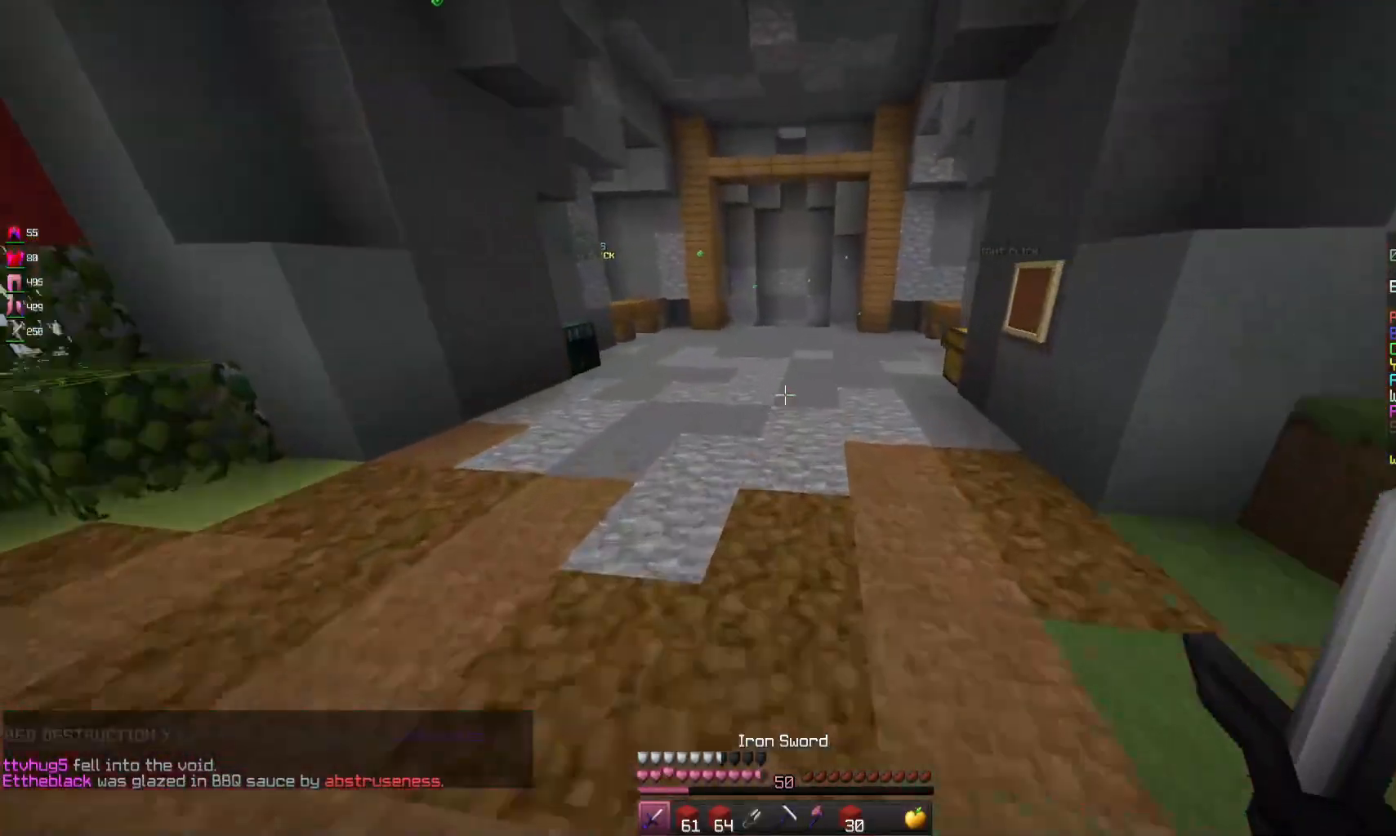
{"keys": ["space", "w"], "mouse": [], "events": [[100, "mouse_left", "down"], [233, "mouse_left", "up"]]}
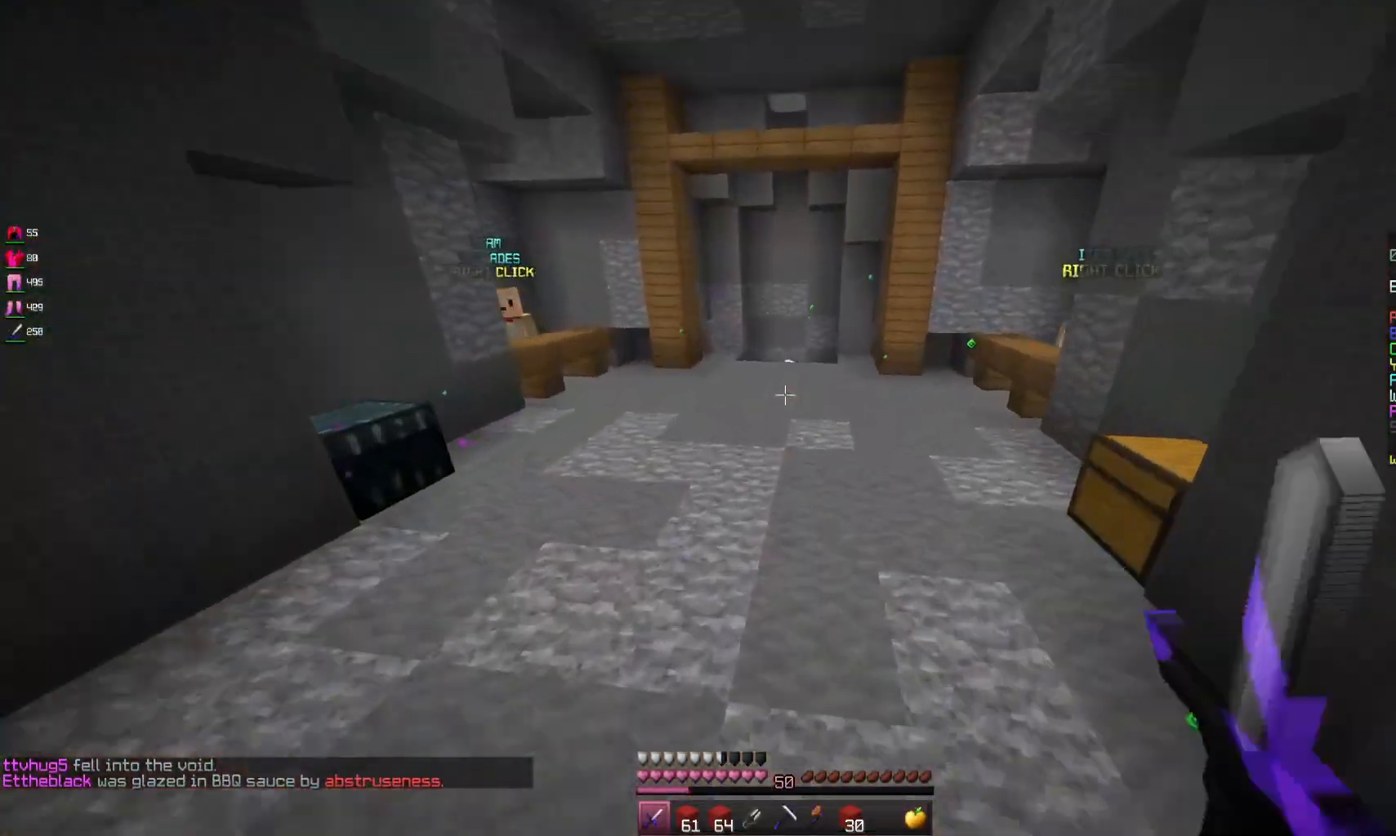
{"keys": ["w"], "mouse": [], "events": [[467, "space", "up"]]}
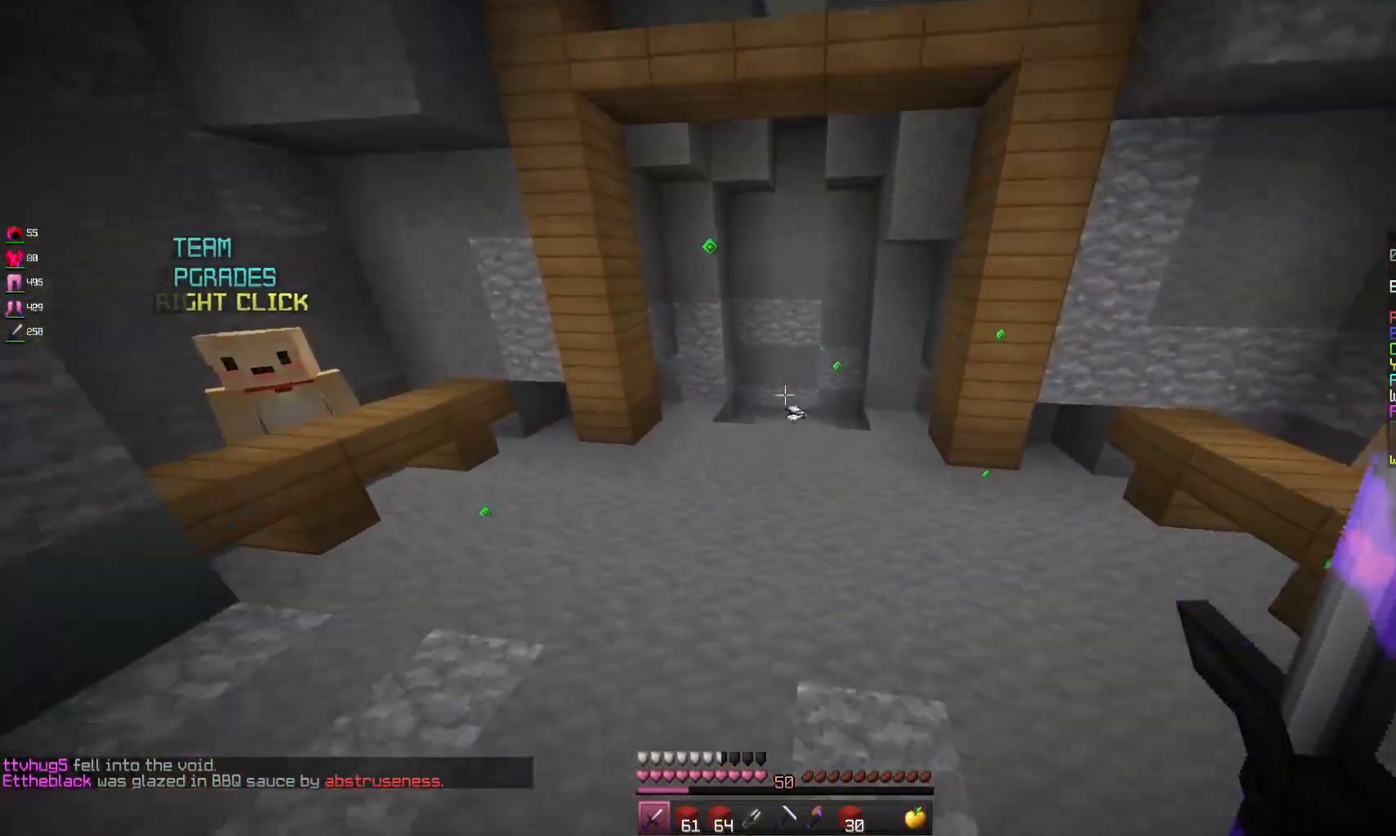
{"keys": [], "mouse": [], "events": [[200, "space", "down"], [433, "space", "up"], [467, "w", "up"]]}
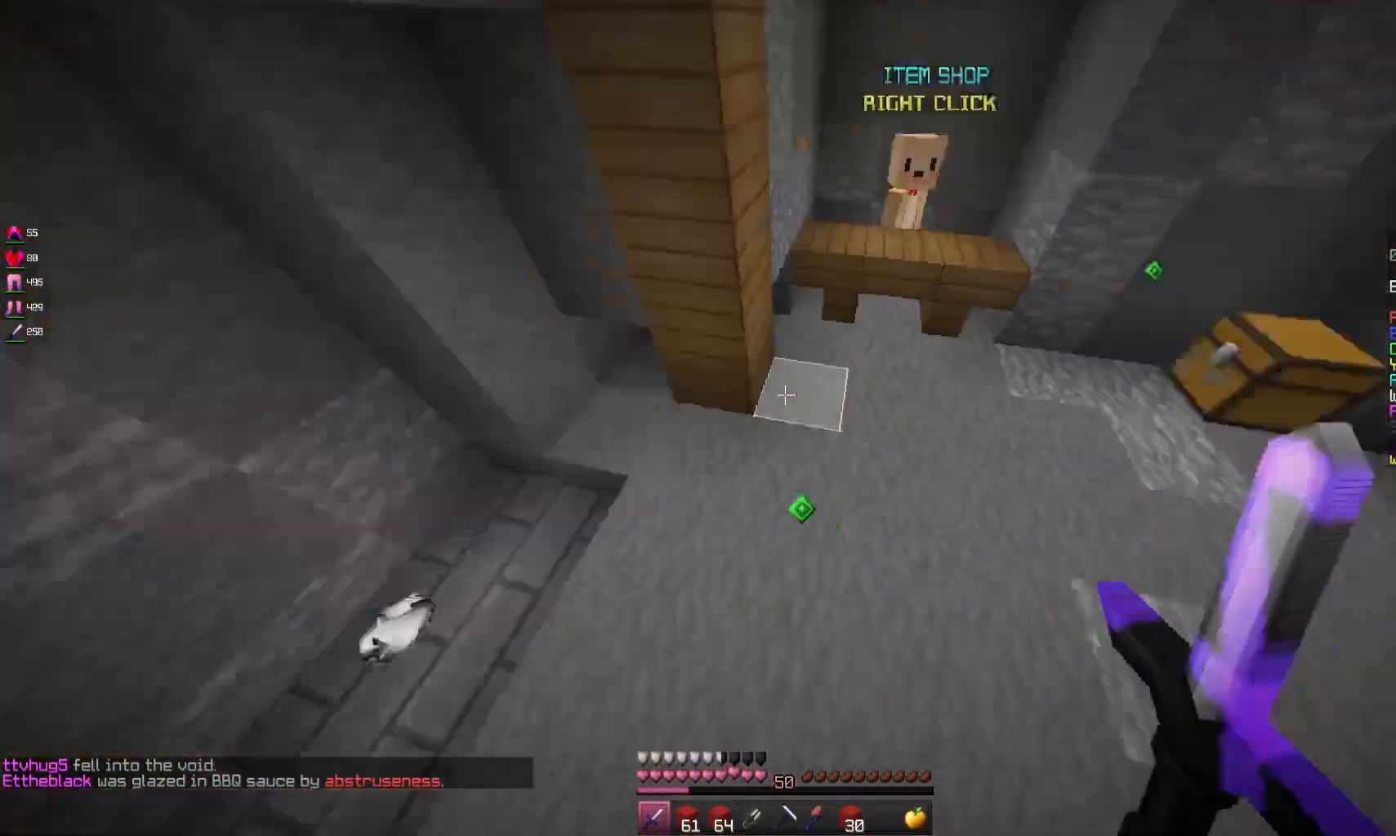
{"keys": [], "mouse": [], "events": []}
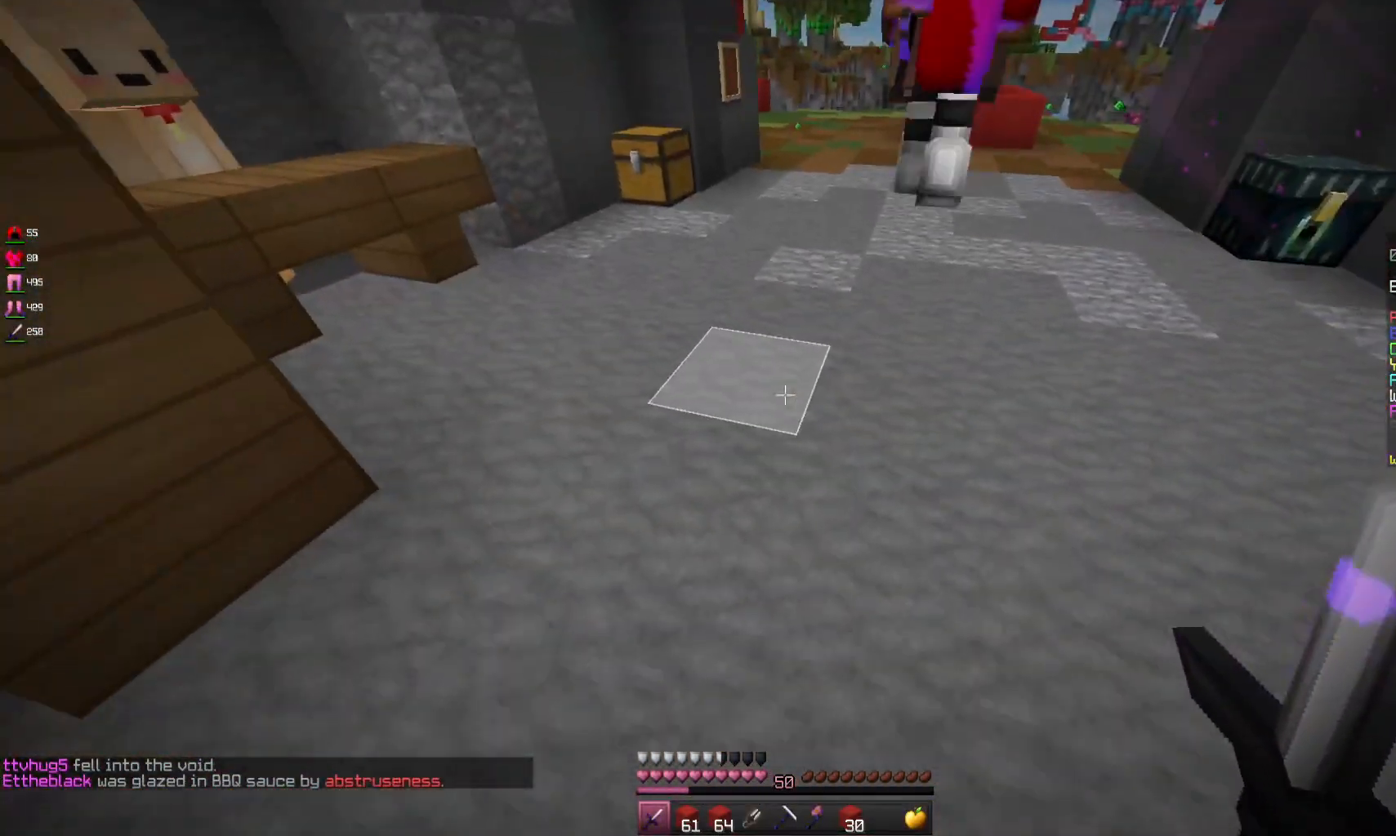
{"keys": ["a"], "mouse": [], "events": [[400, "a", "down"]]}
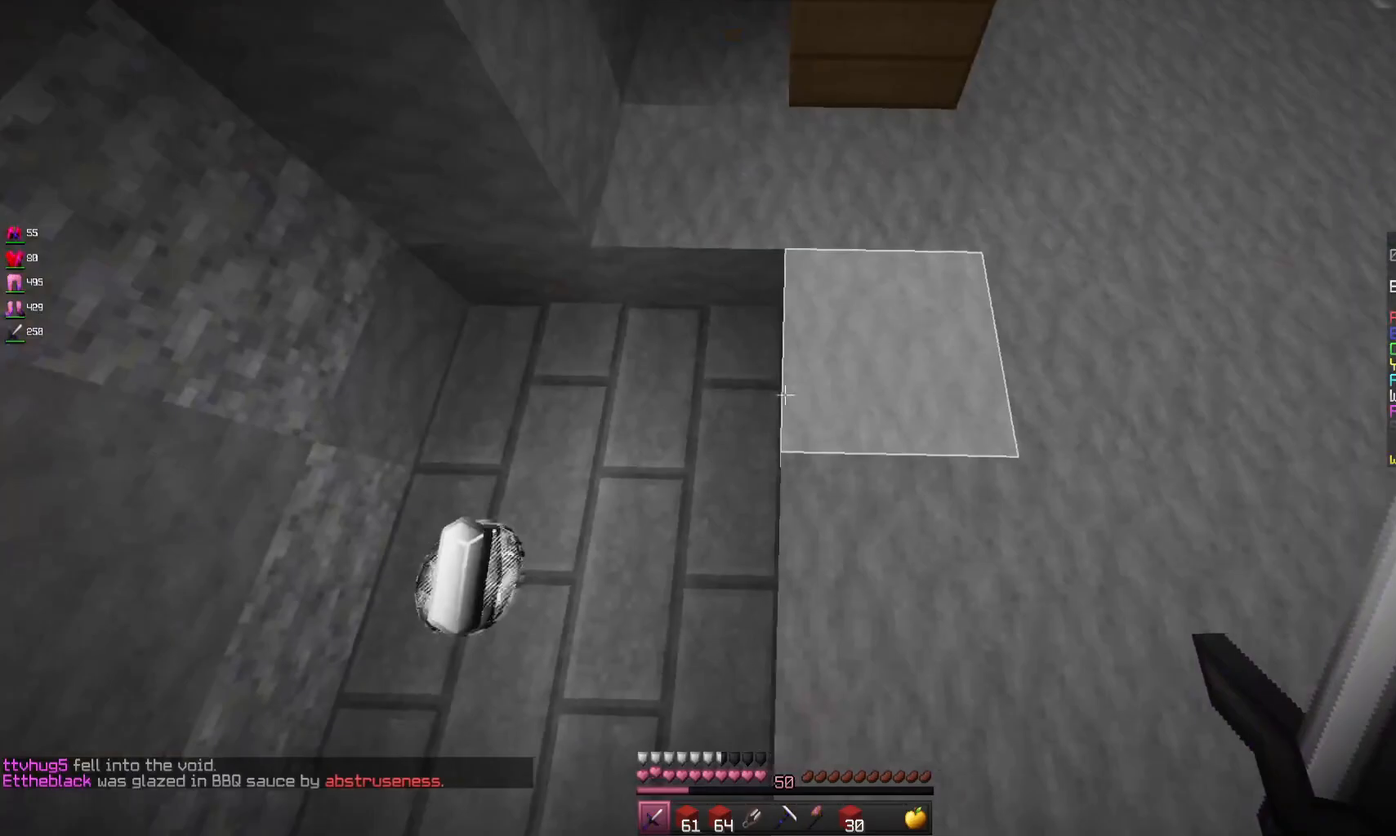
{"keys": [], "mouse": [], "events": [[67, "a", "up"]]}
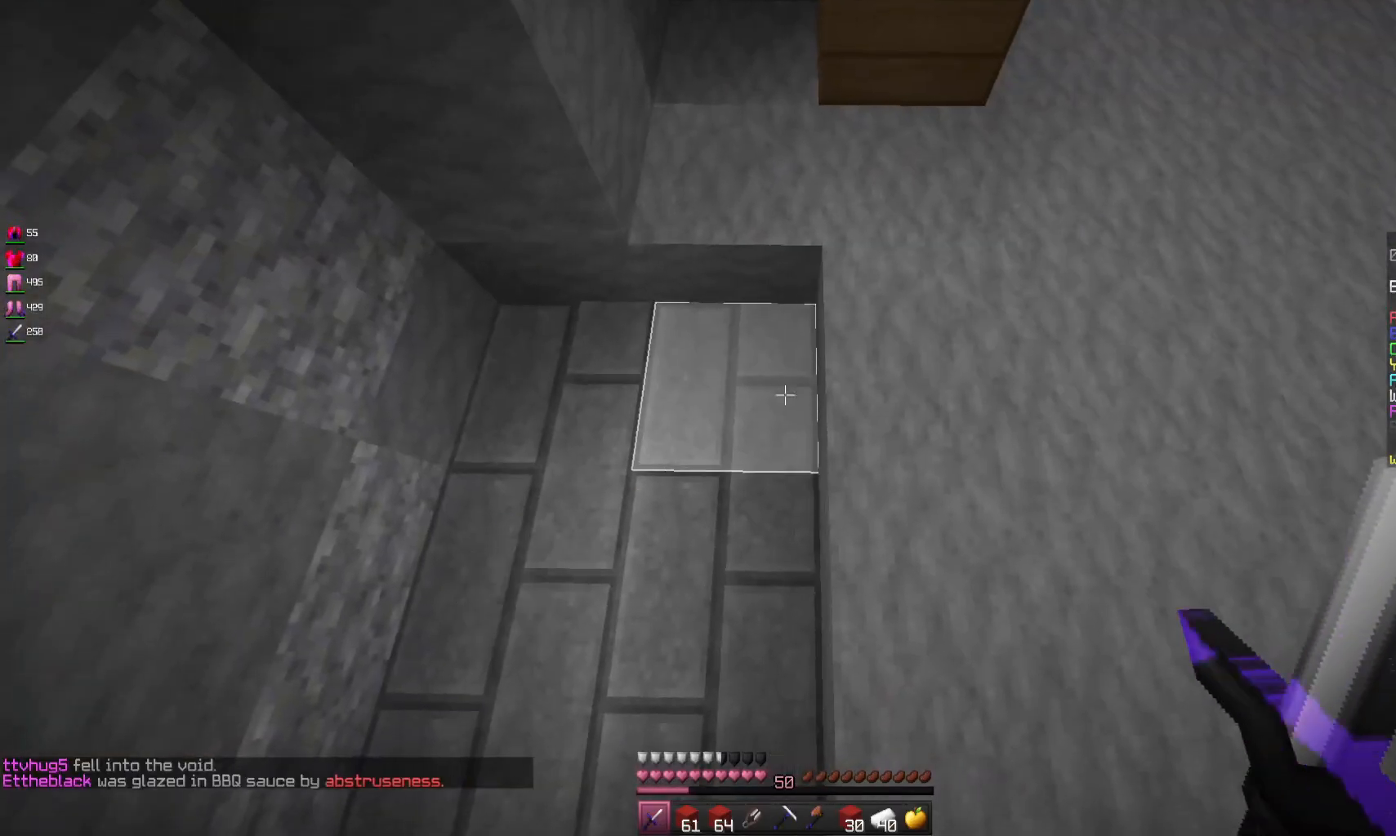
{"keys": [], "mouse": [], "events": [[300, "w", "down"], [400, "w", "up"]]}
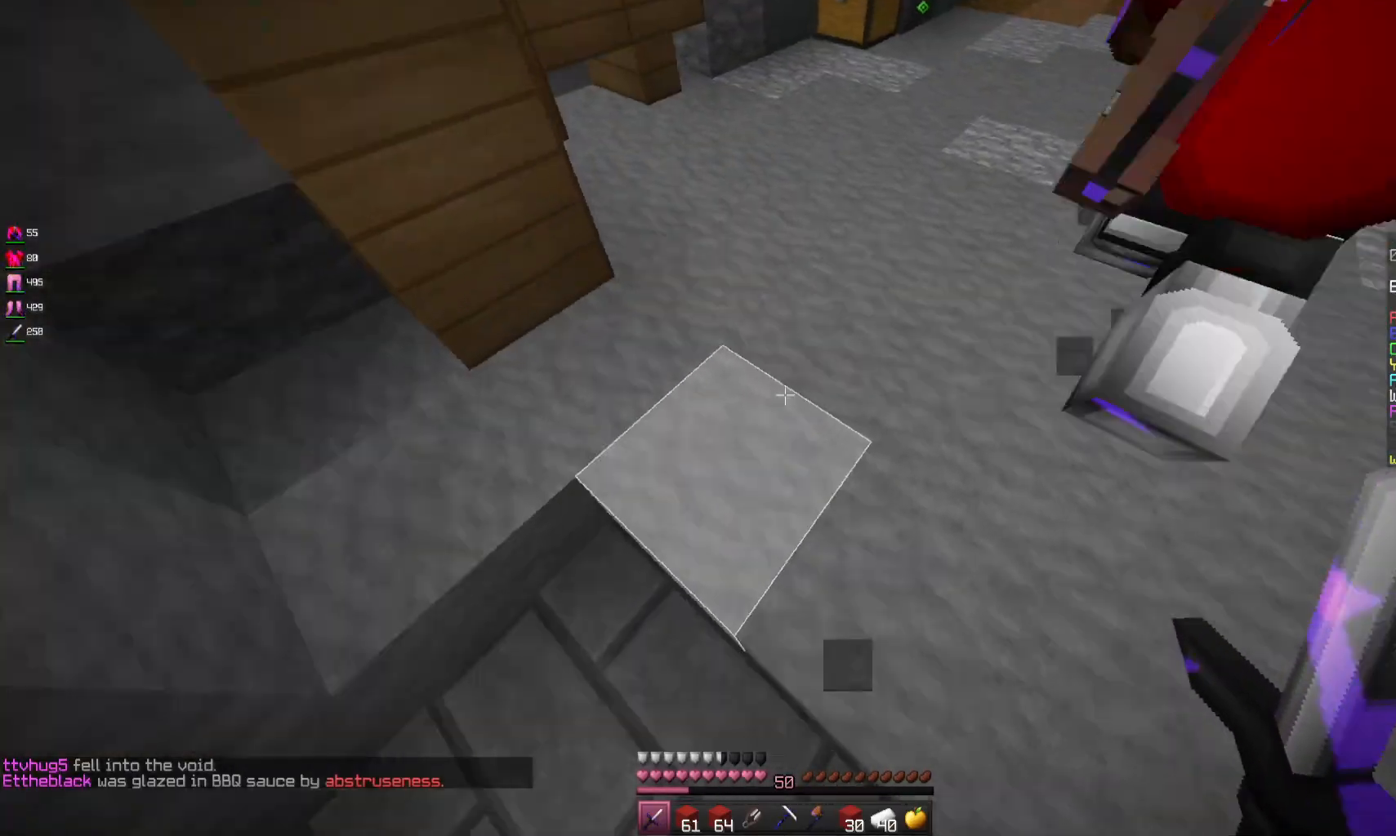
{"keys": ["w"], "mouse": [], "events": [[33, "w", "down"]]}
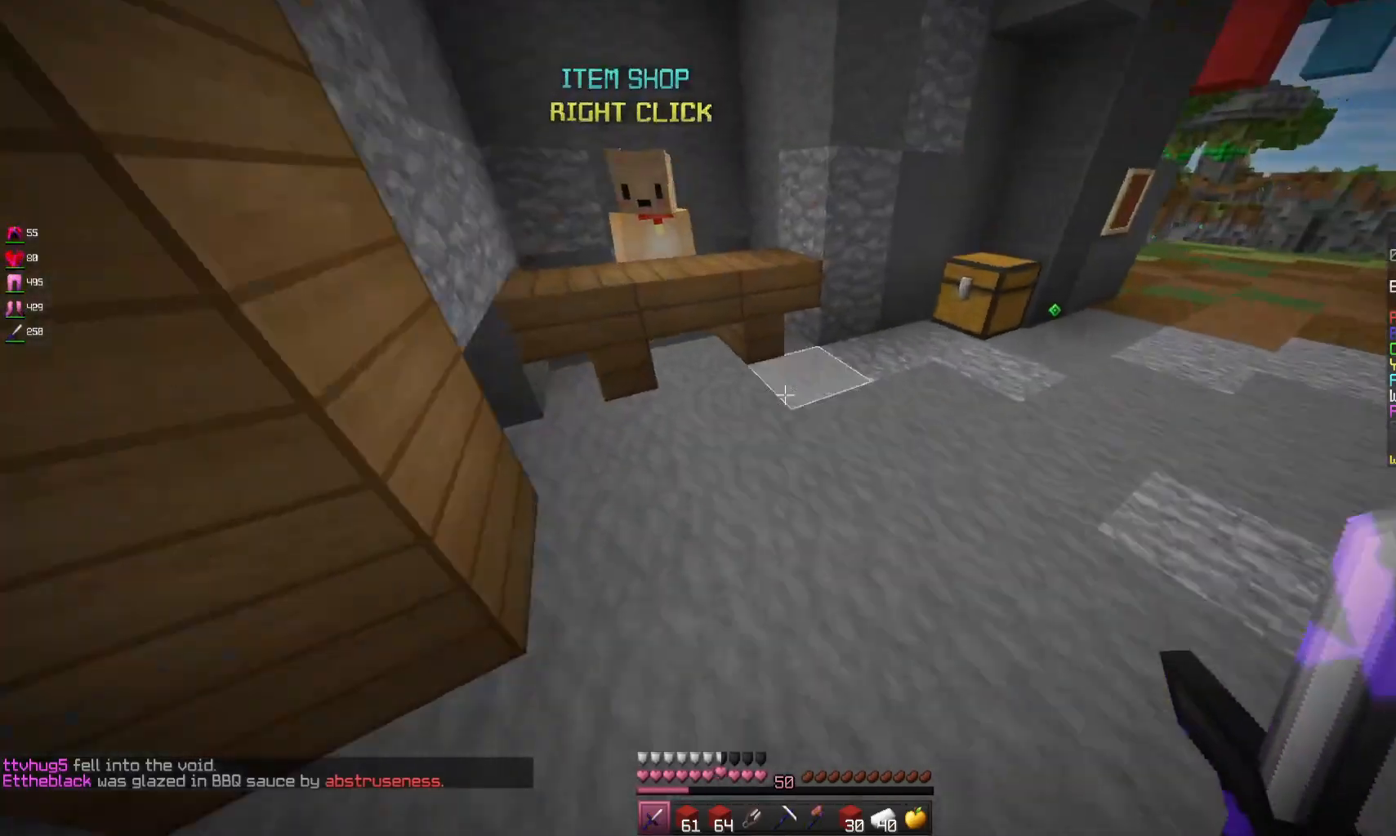
{"keys": ["w"], "mouse": [], "events": [[67, "w", "up"], [400, "w", "down"]]}
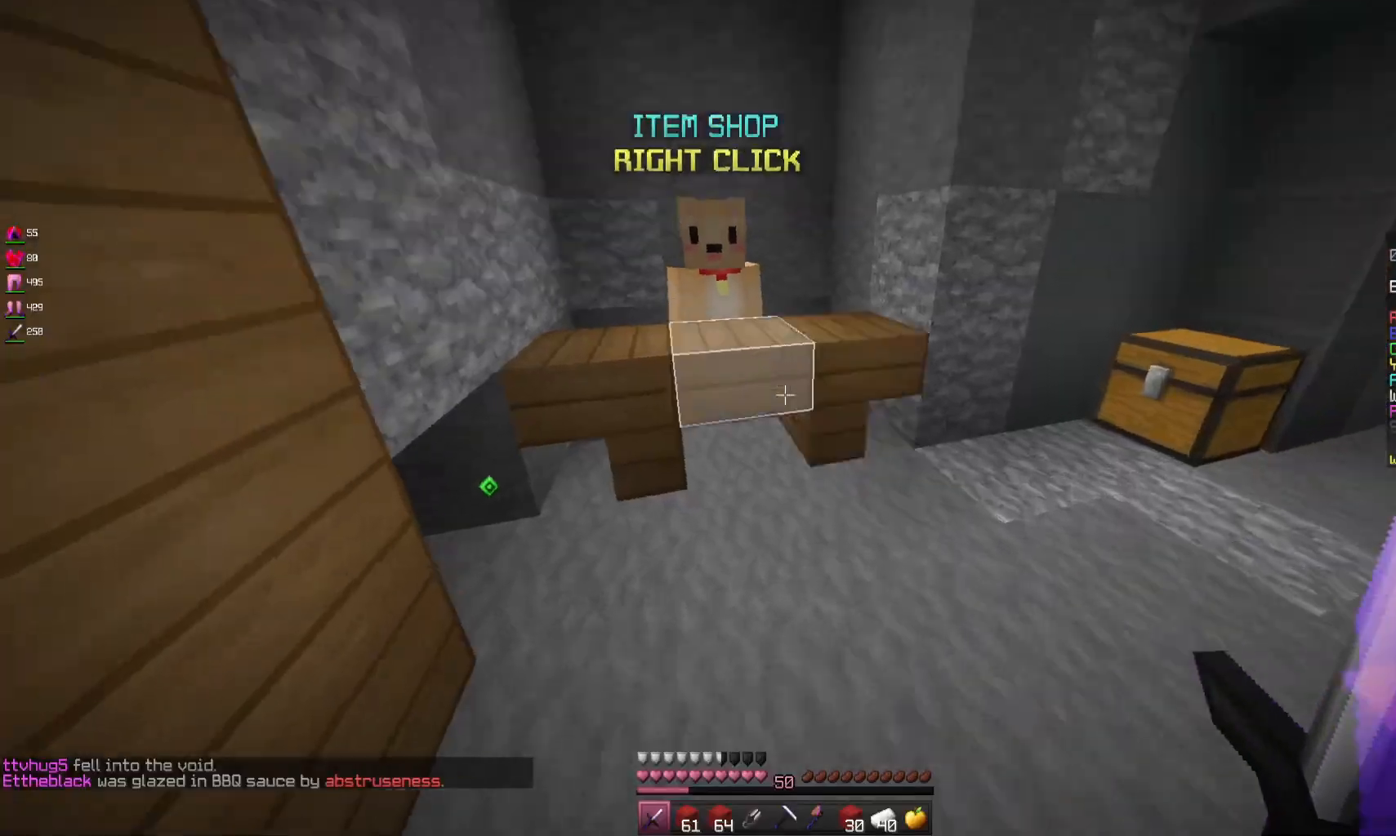
{"keys": [], "mouse": [], "events": [[300, "mouse_right", "down"], [400, "w", "up"], [467, "mouse_right", "up"]]}
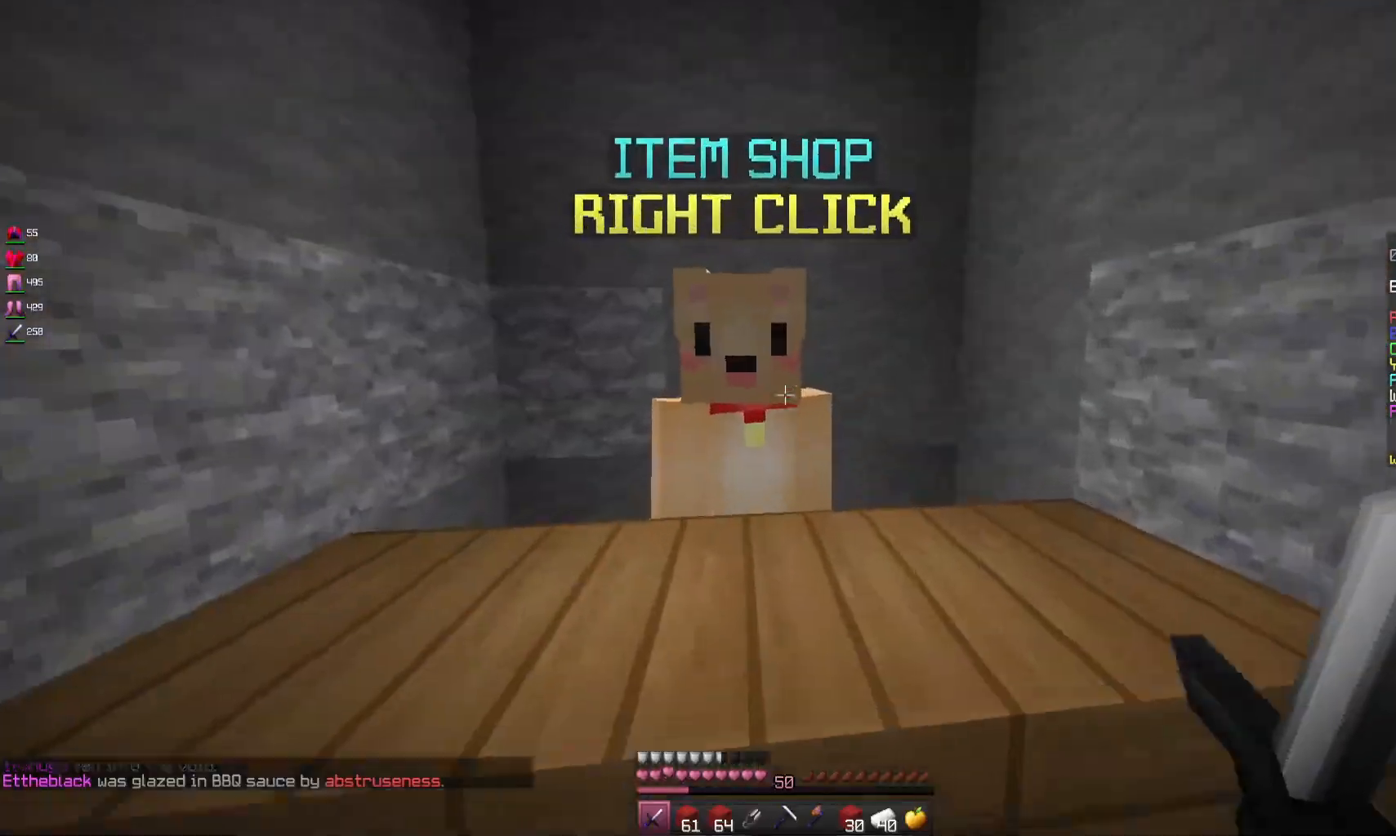
{"keys": [], "mouse": [], "events": []}
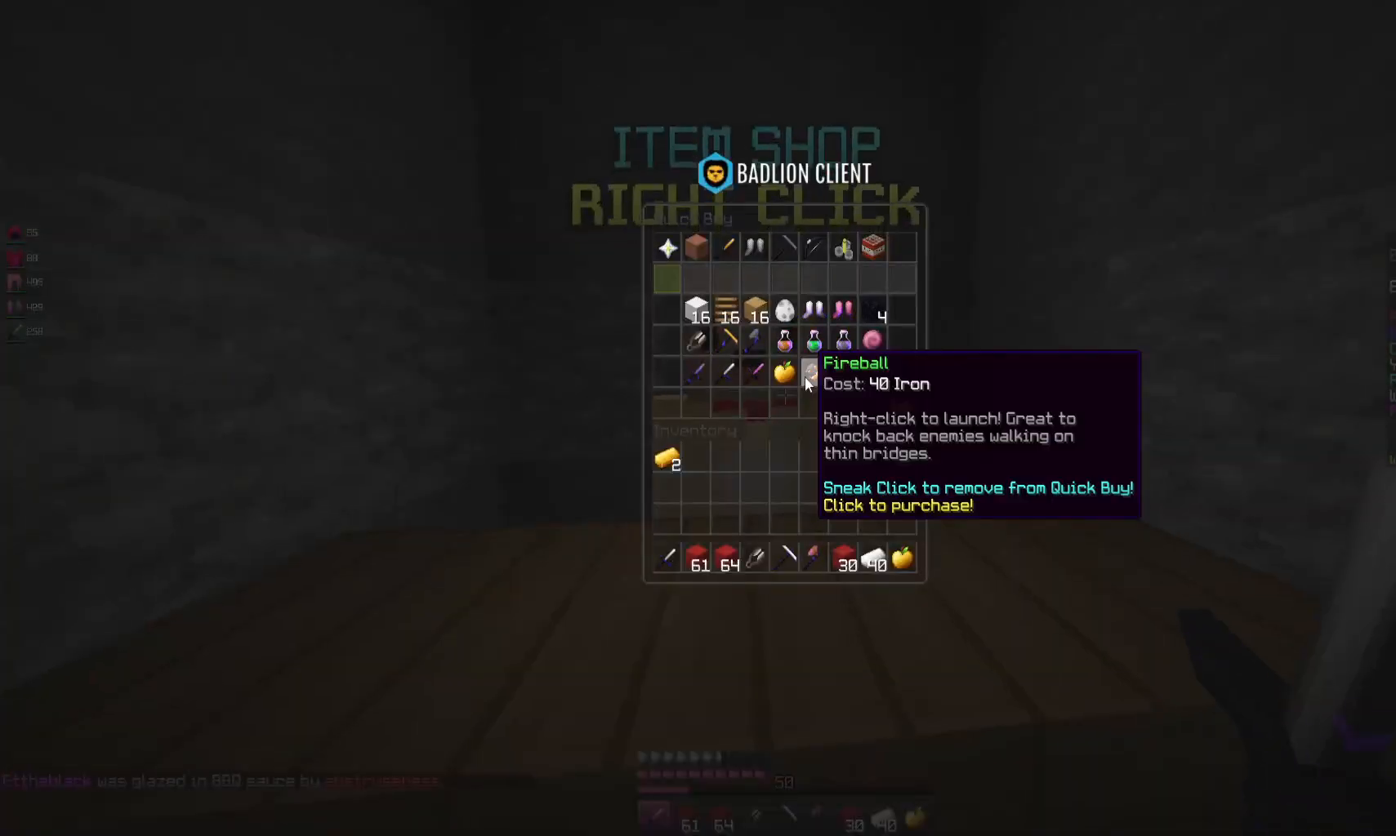
{"keys": [], "mouse": [], "events": []}
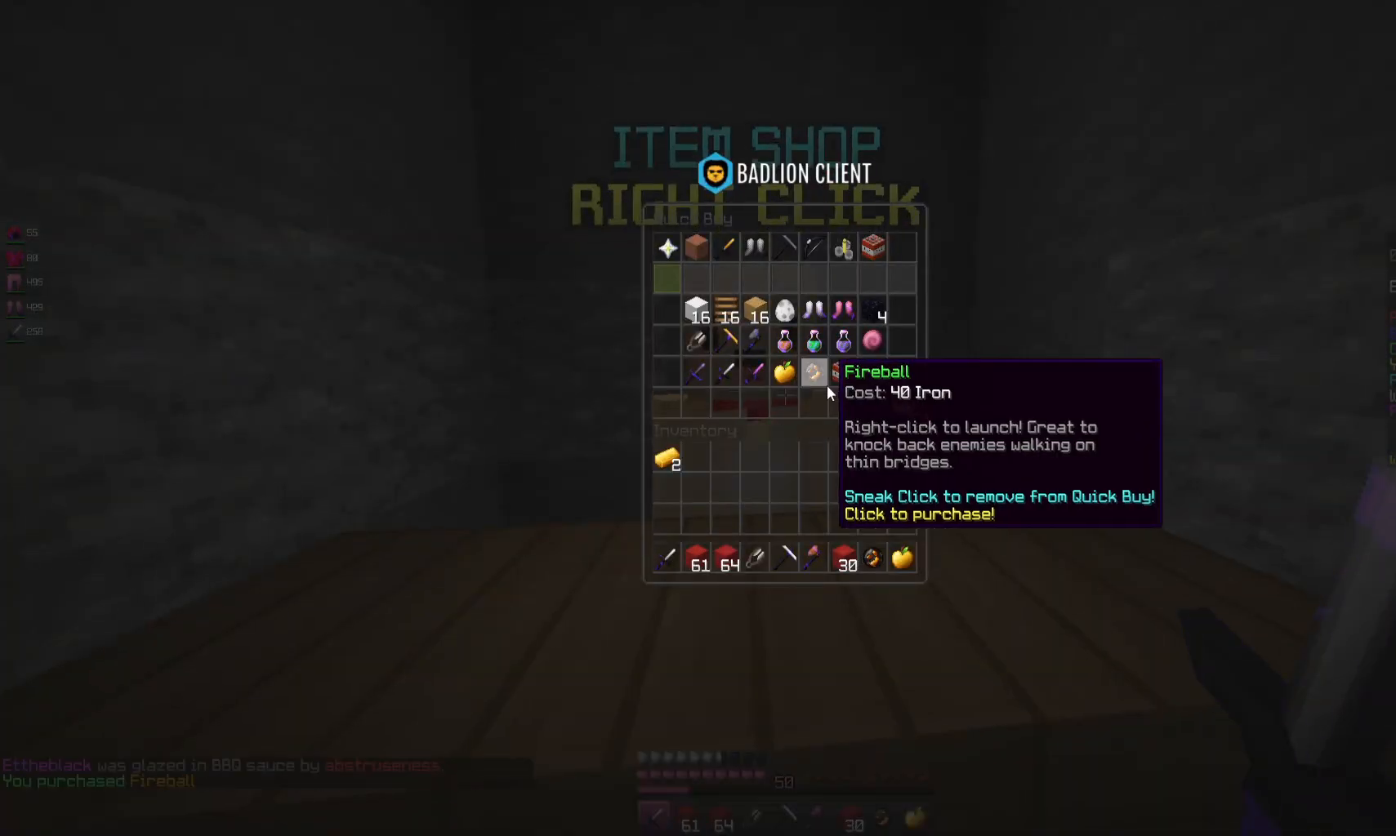
{"keys": [], "mouse": [], "events": []}
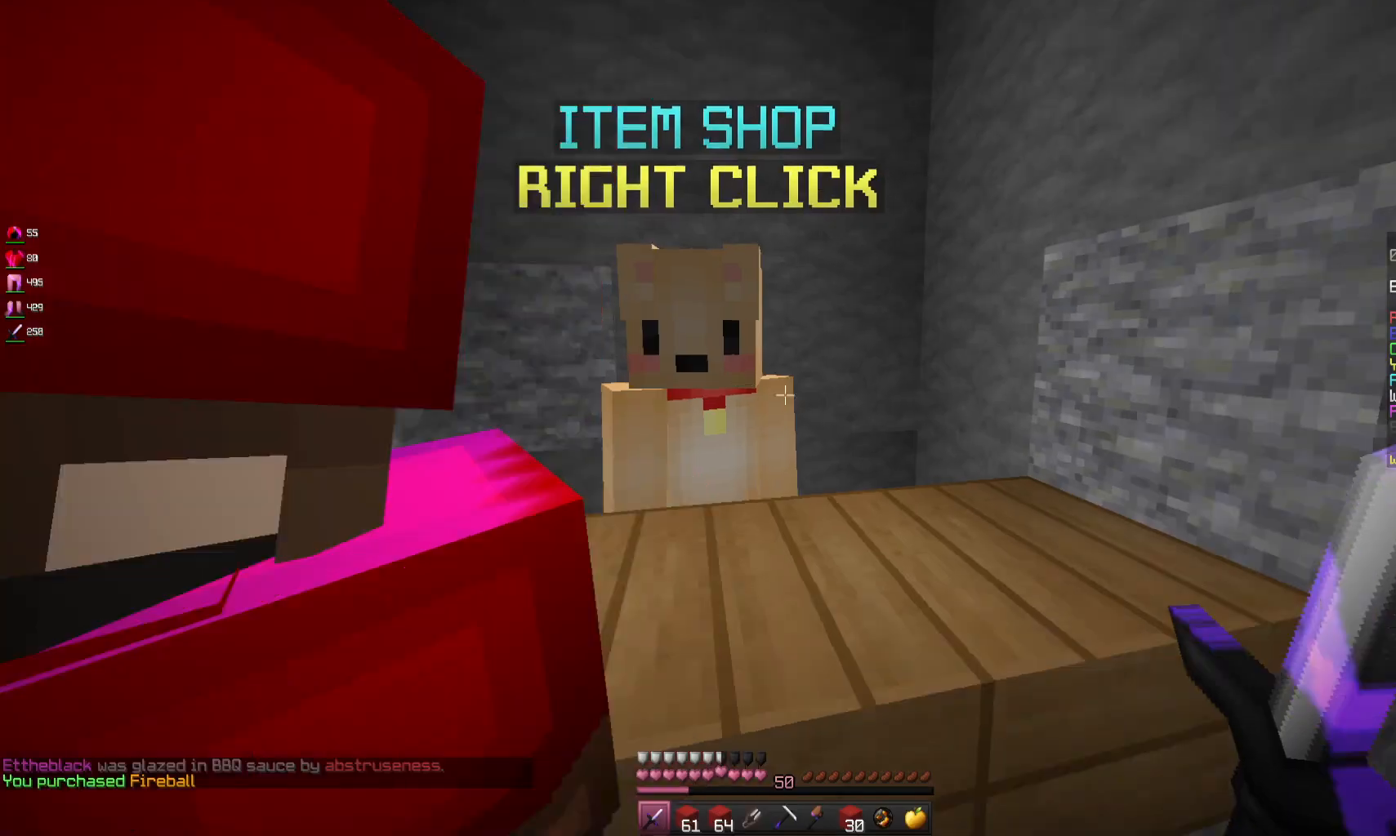
{"keys": ["d", "w"], "mouse": [], "events": [[100, "w", "down"], [233, "d", "down"]]}
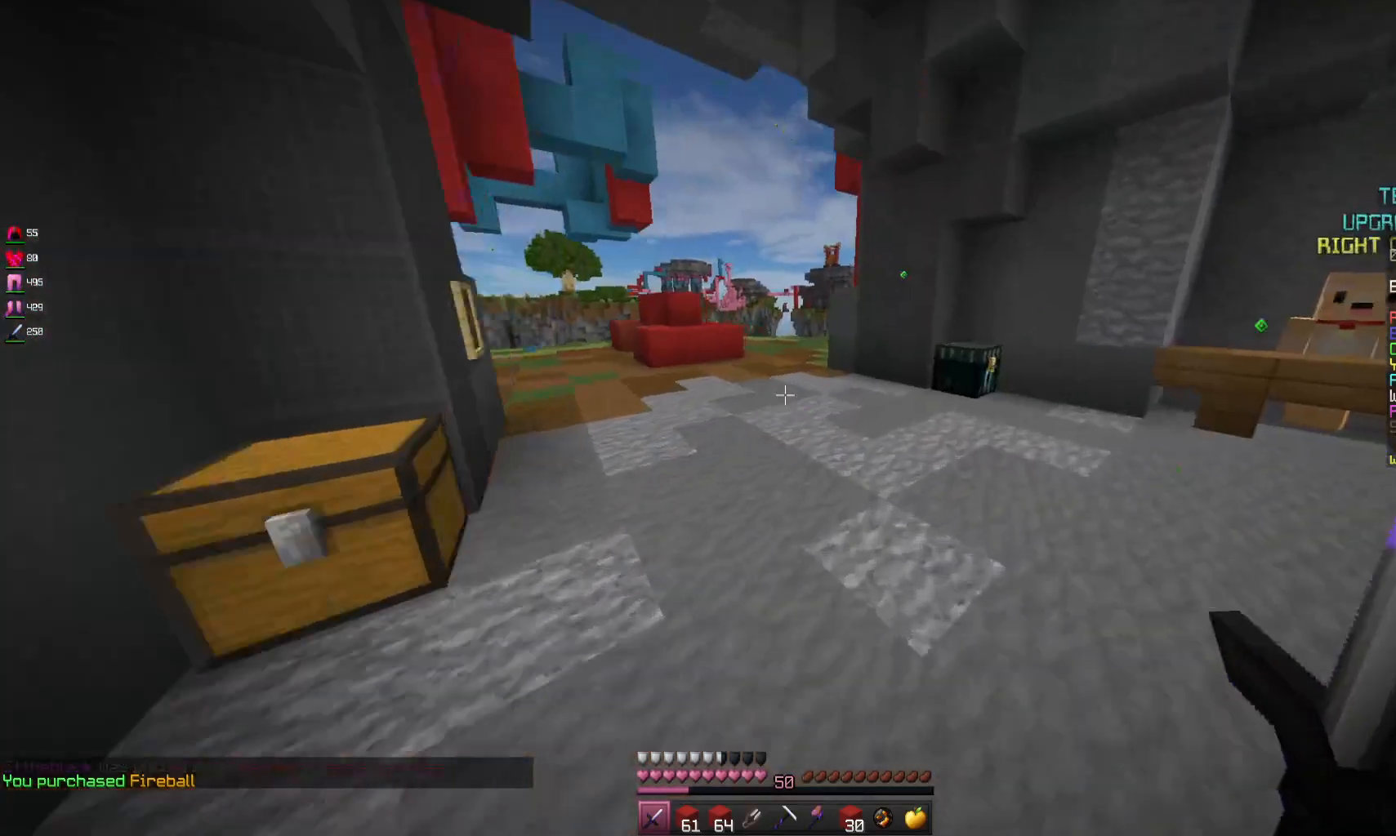
{"keys": ["w"], "mouse": [], "events": [[33, "space", "down"], [300, "d", "up"], [300, "space", "up"]]}
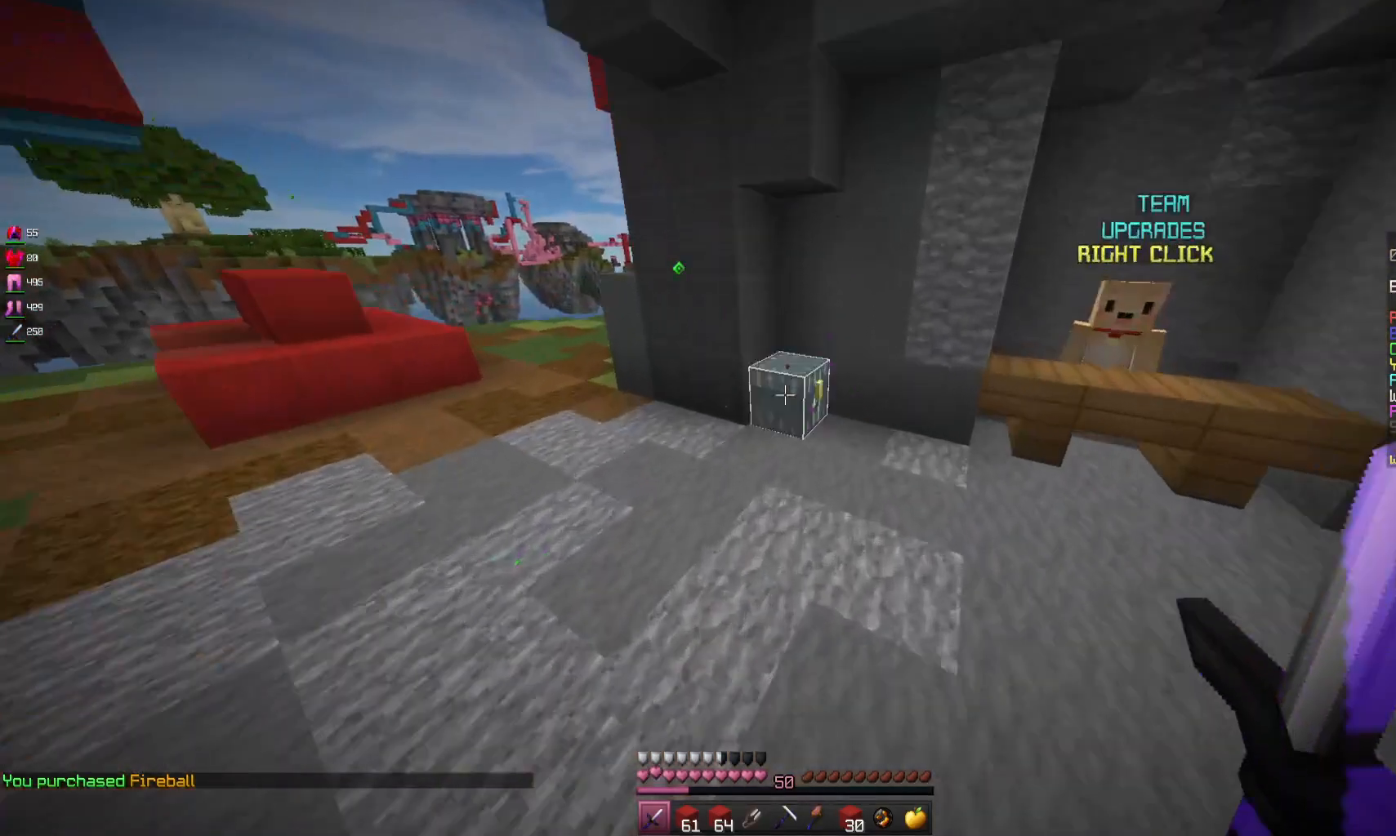
{"keys": [], "mouse": [], "events": [[200, "mouse_right", "down"], [367, "mouse_right", "up"], [367, "w", "up"]]}
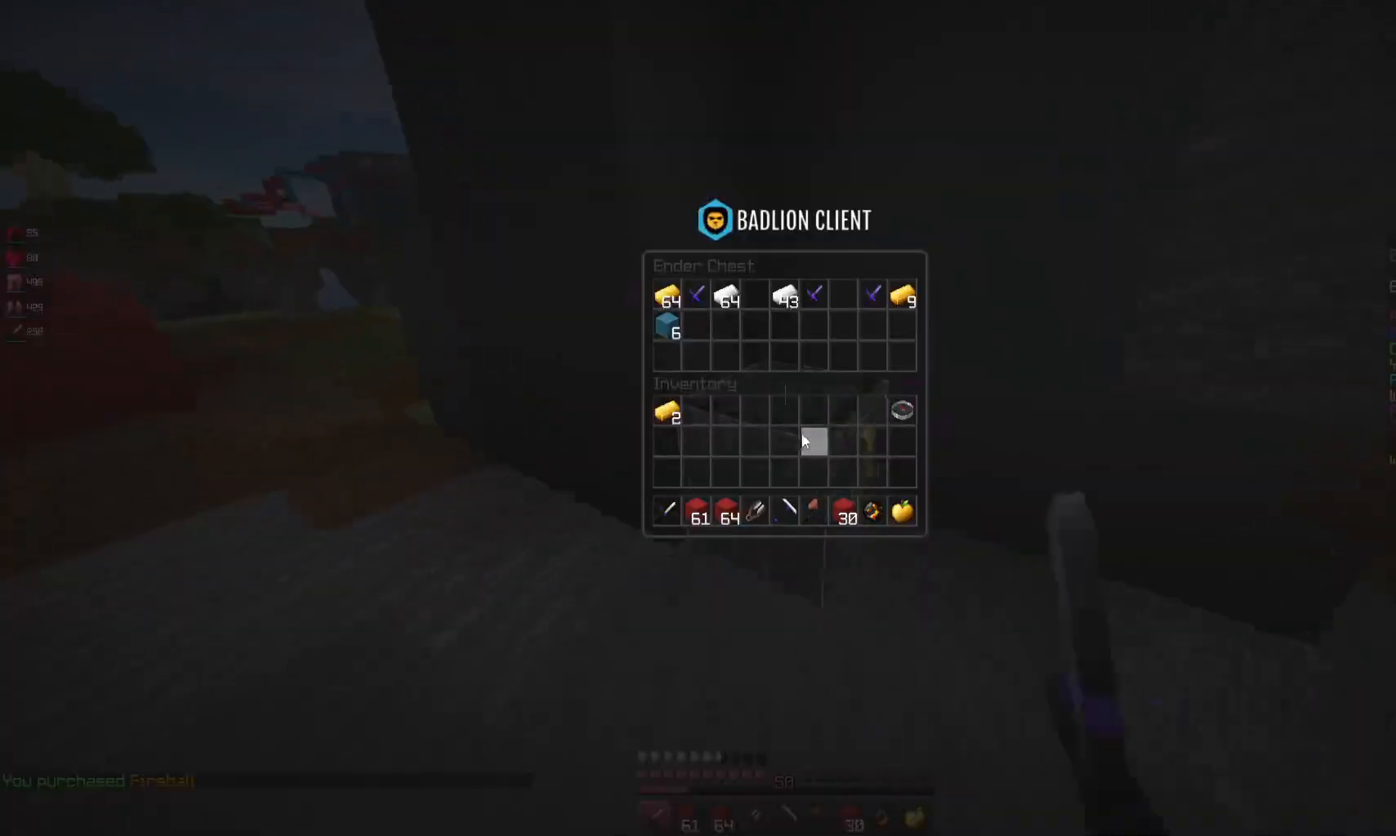
{"keys": [], "mouse": [], "events": []}
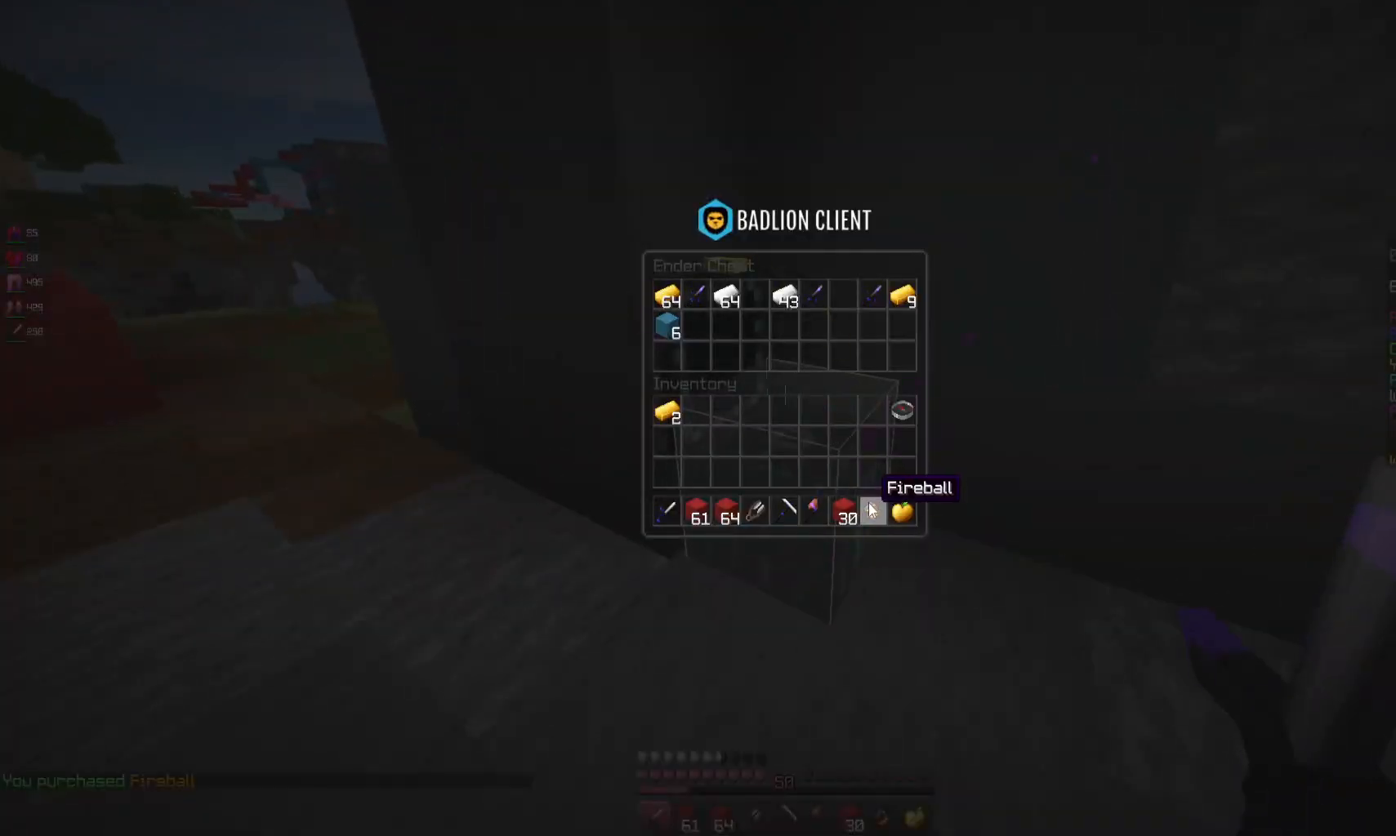
{"keys": [], "mouse": [], "events": []}
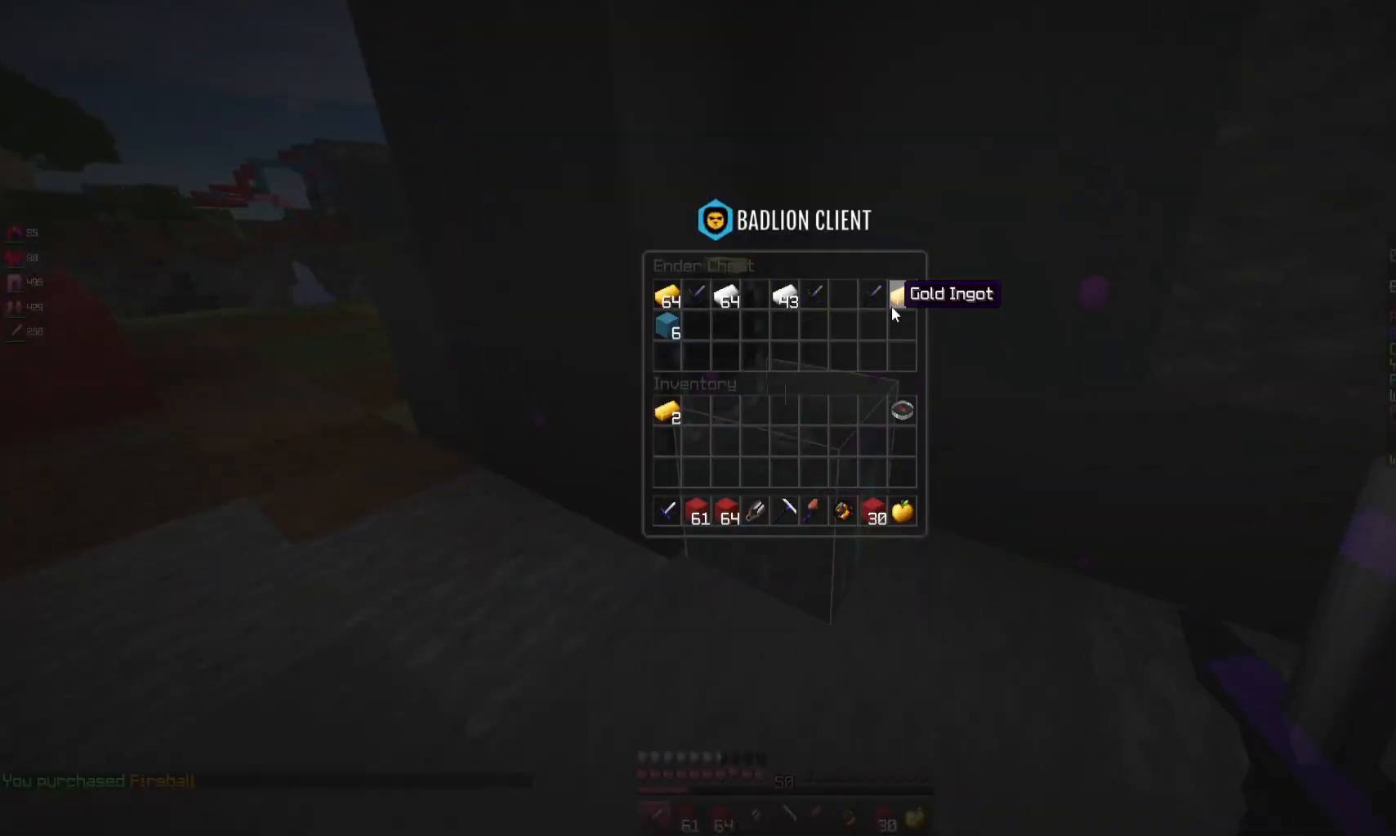
{"keys": [], "mouse": [], "events": []}
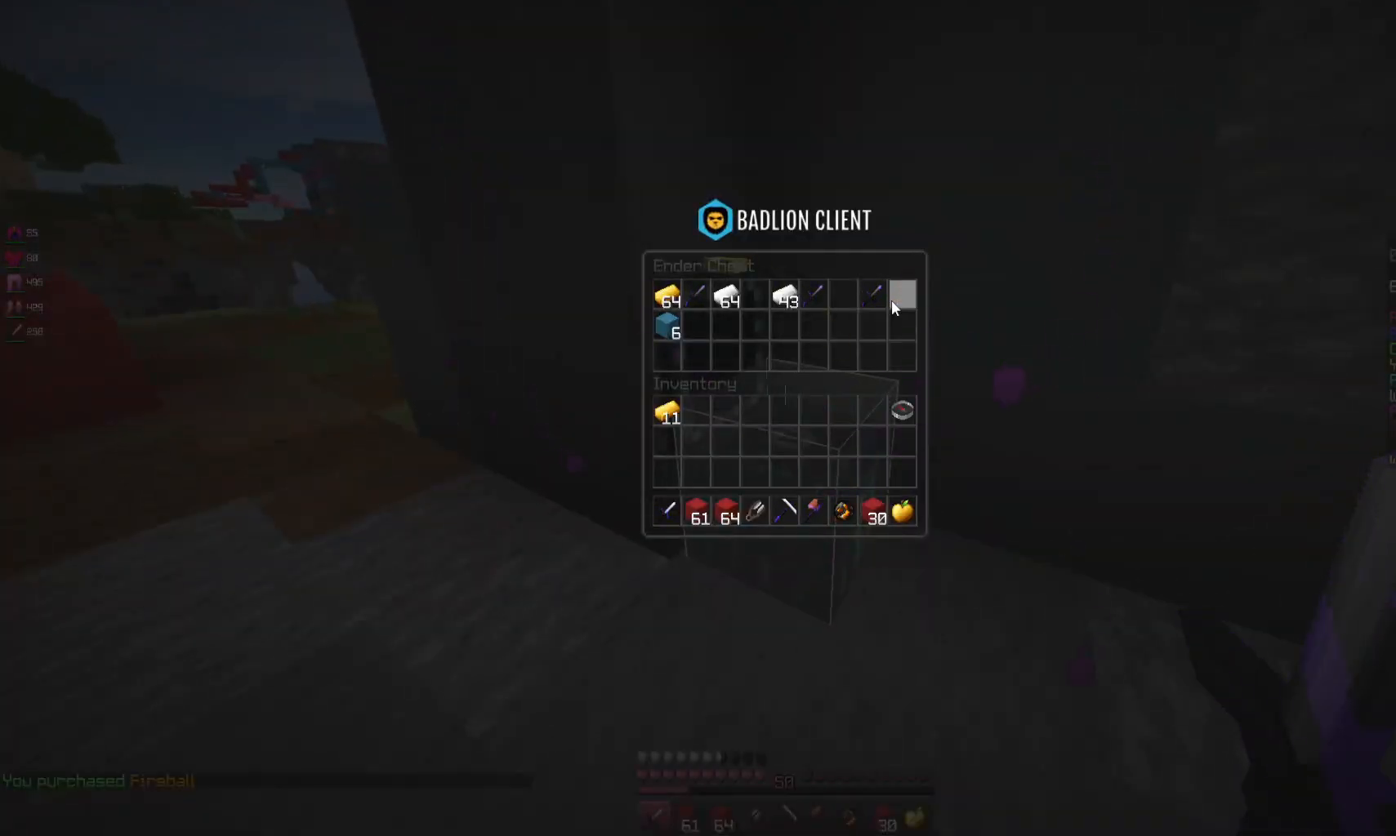
{"keys": [], "mouse": [], "events": []}
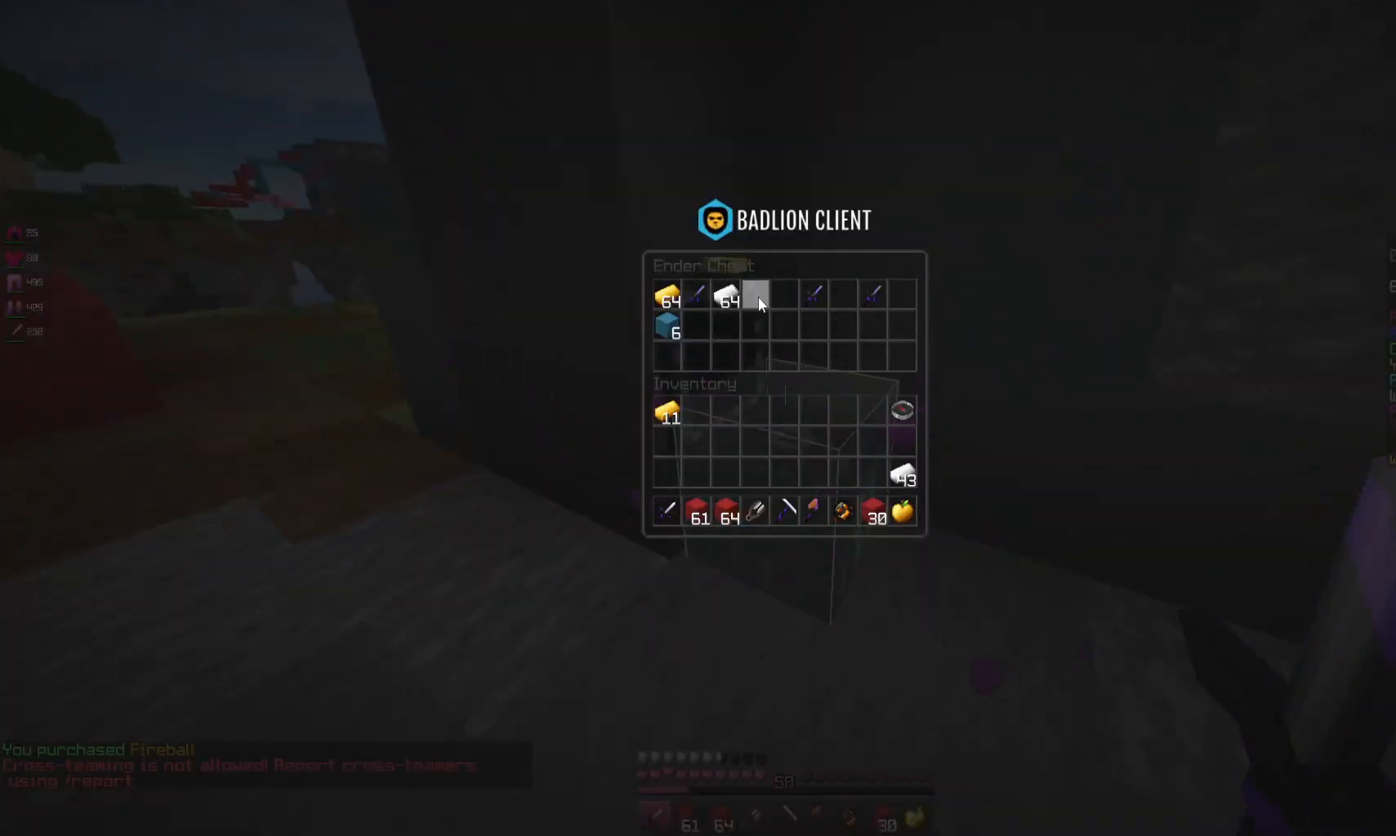
{"keys": [], "mouse": [], "events": []}
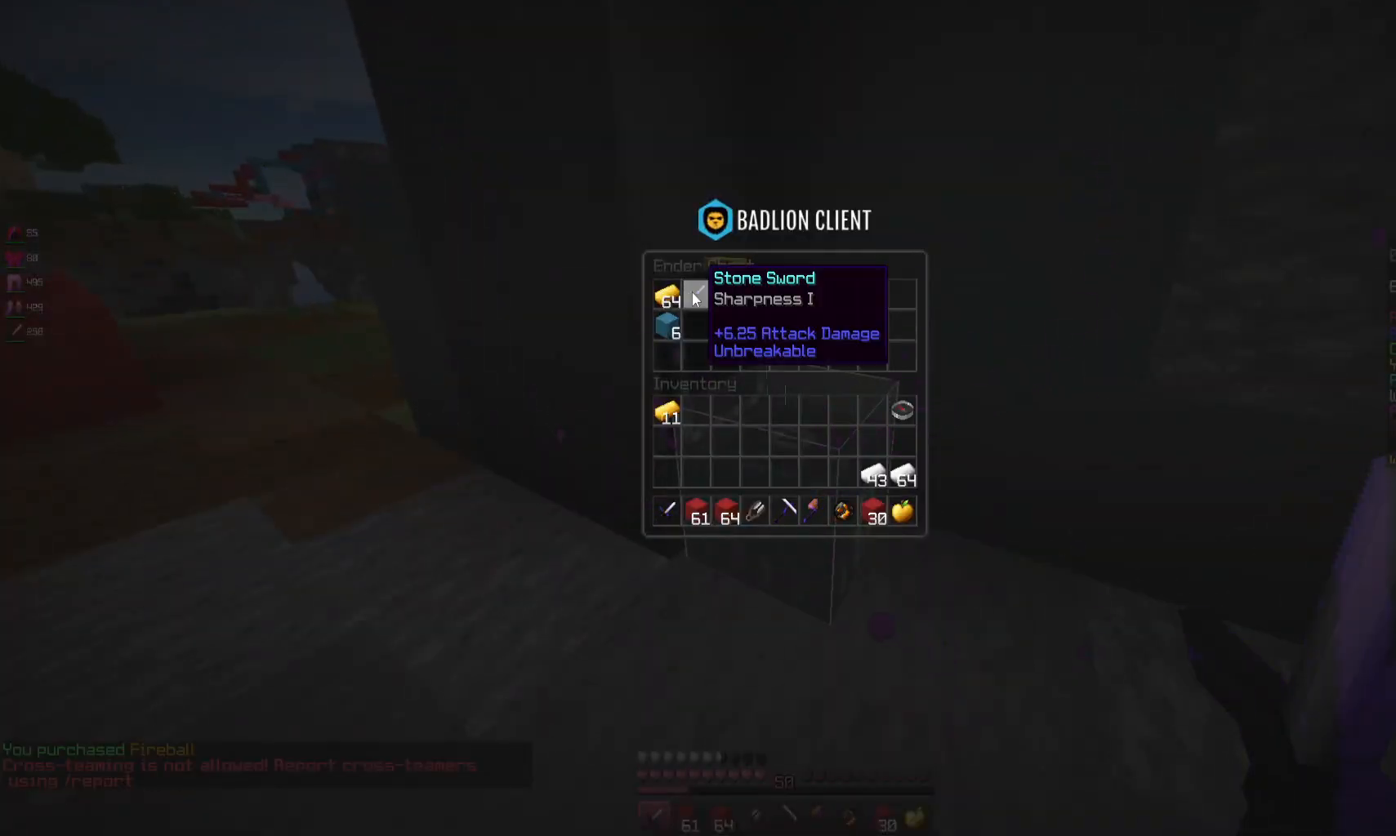
{"keys": ["a", "w"], "mouse": [], "events": [[500, "a", "down"], [500, "w", "down"]]}
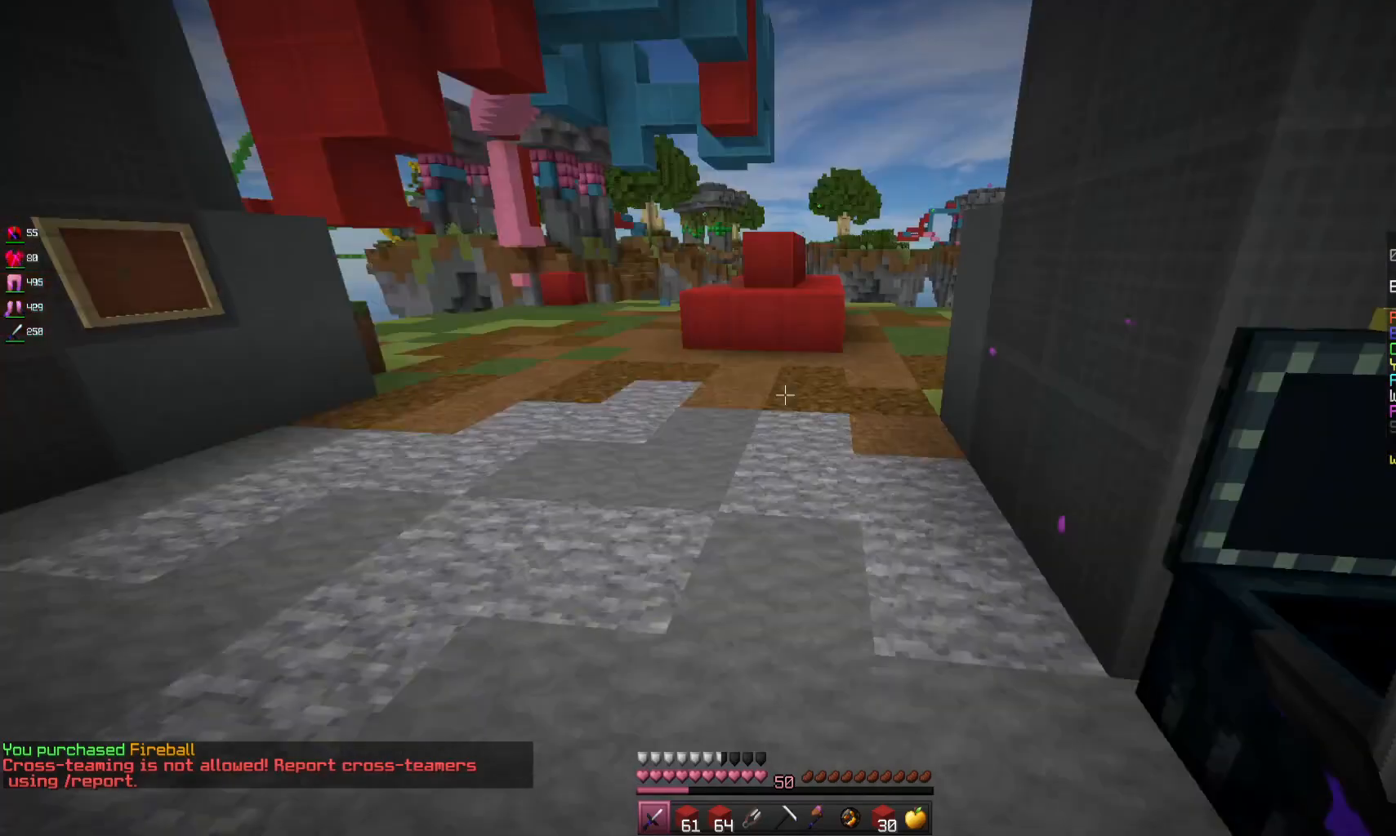
{"keys": ["w"], "mouse": [], "events": [[500, "a", "up"]]}
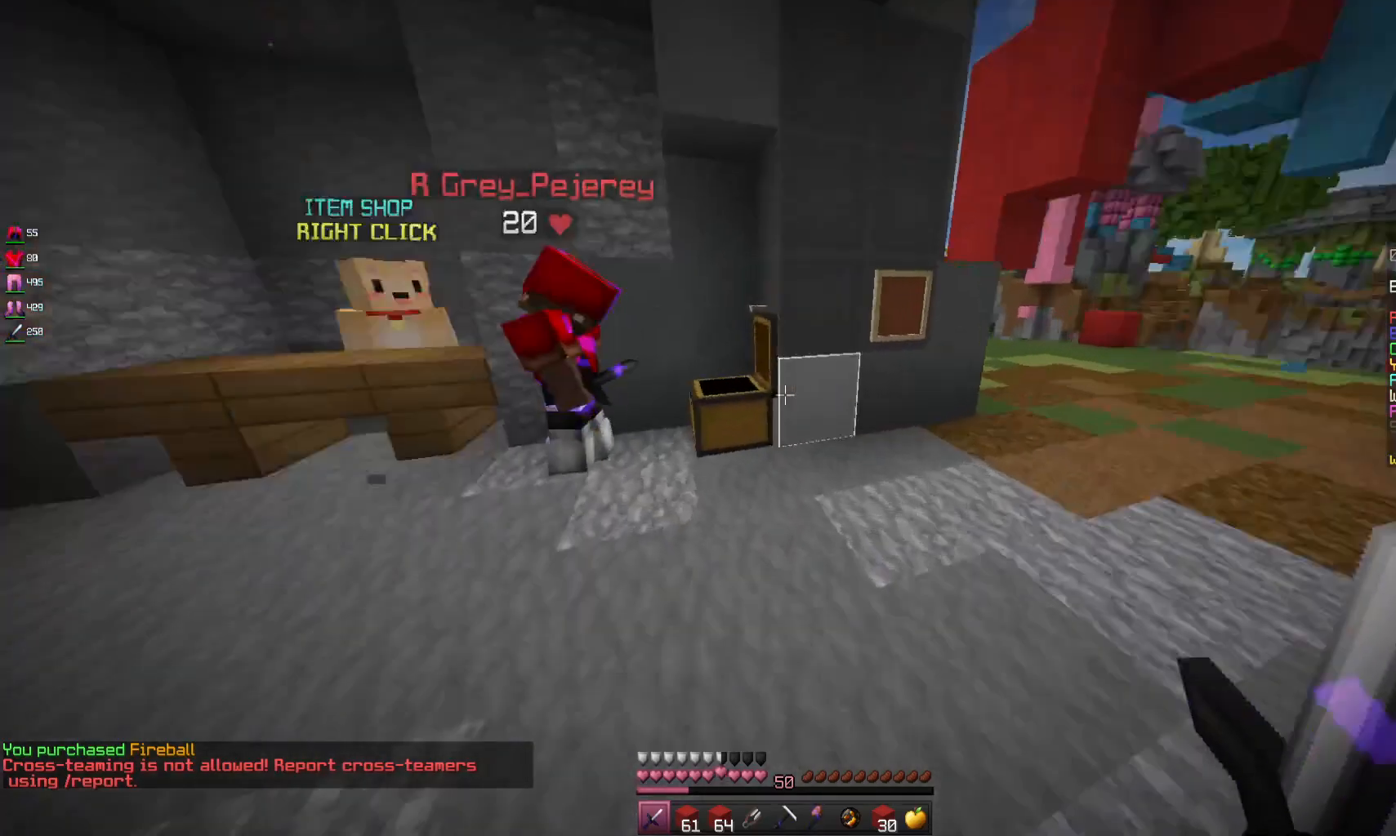
{"keys": [], "mouse": [], "events": [[100, "mouse_right", "down"], [300, "mouse_right", "up"], [300, "w", "up"]]}
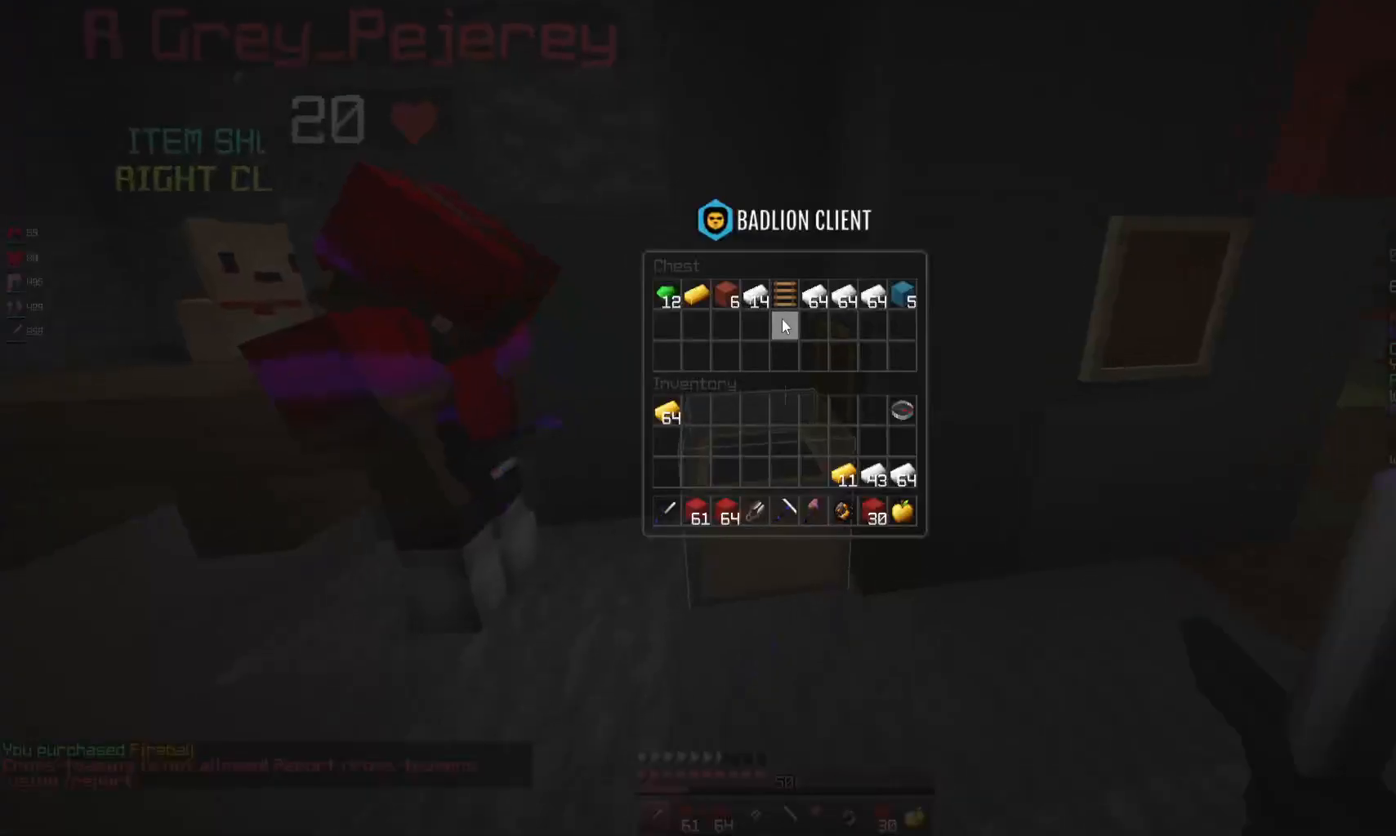
{"keys": ["a", "w"], "mouse": [], "events": [[433, "a", "down"], [500, "w", "down"]]}
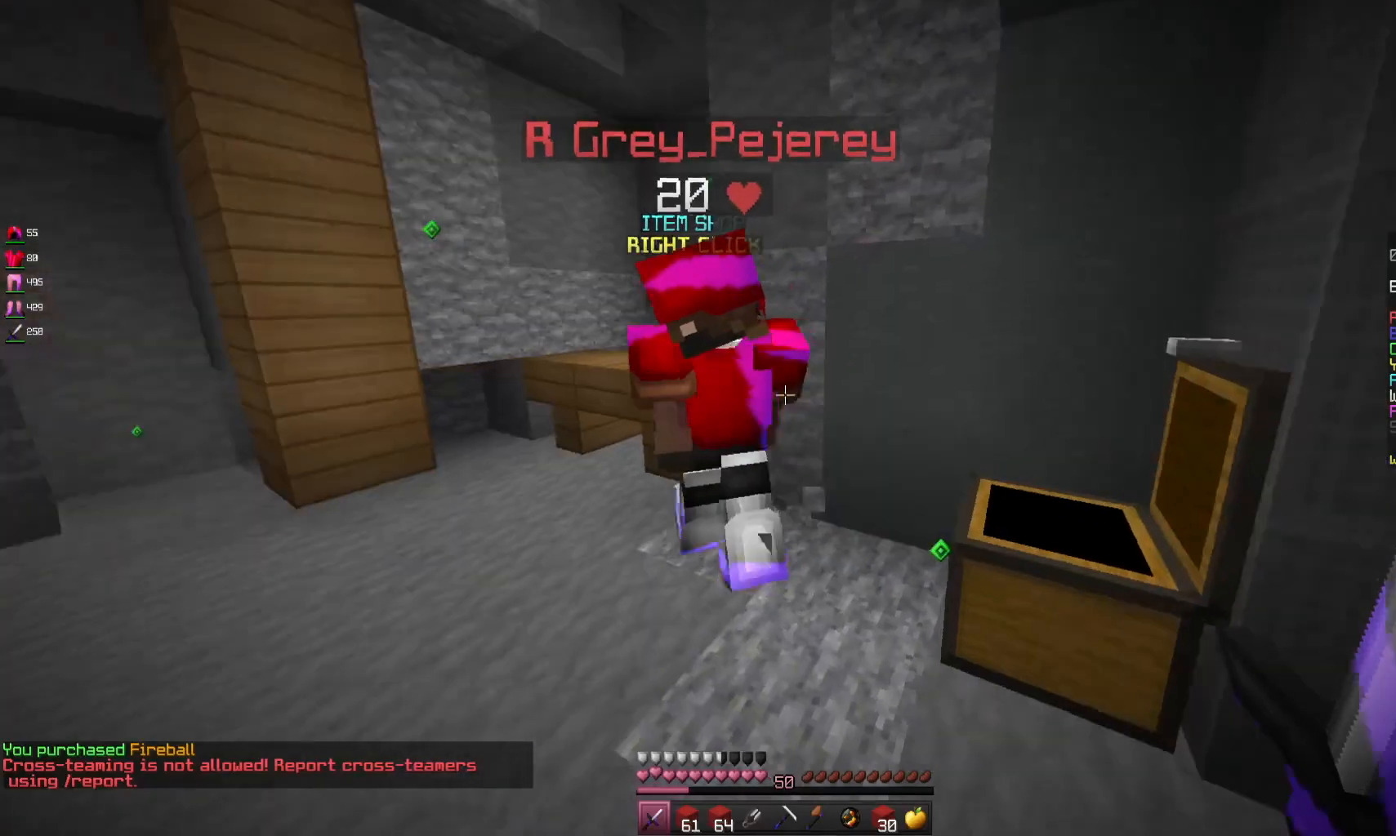
{"keys": ["w"], "mouse": [], "events": [[433, "a", "up"]]}
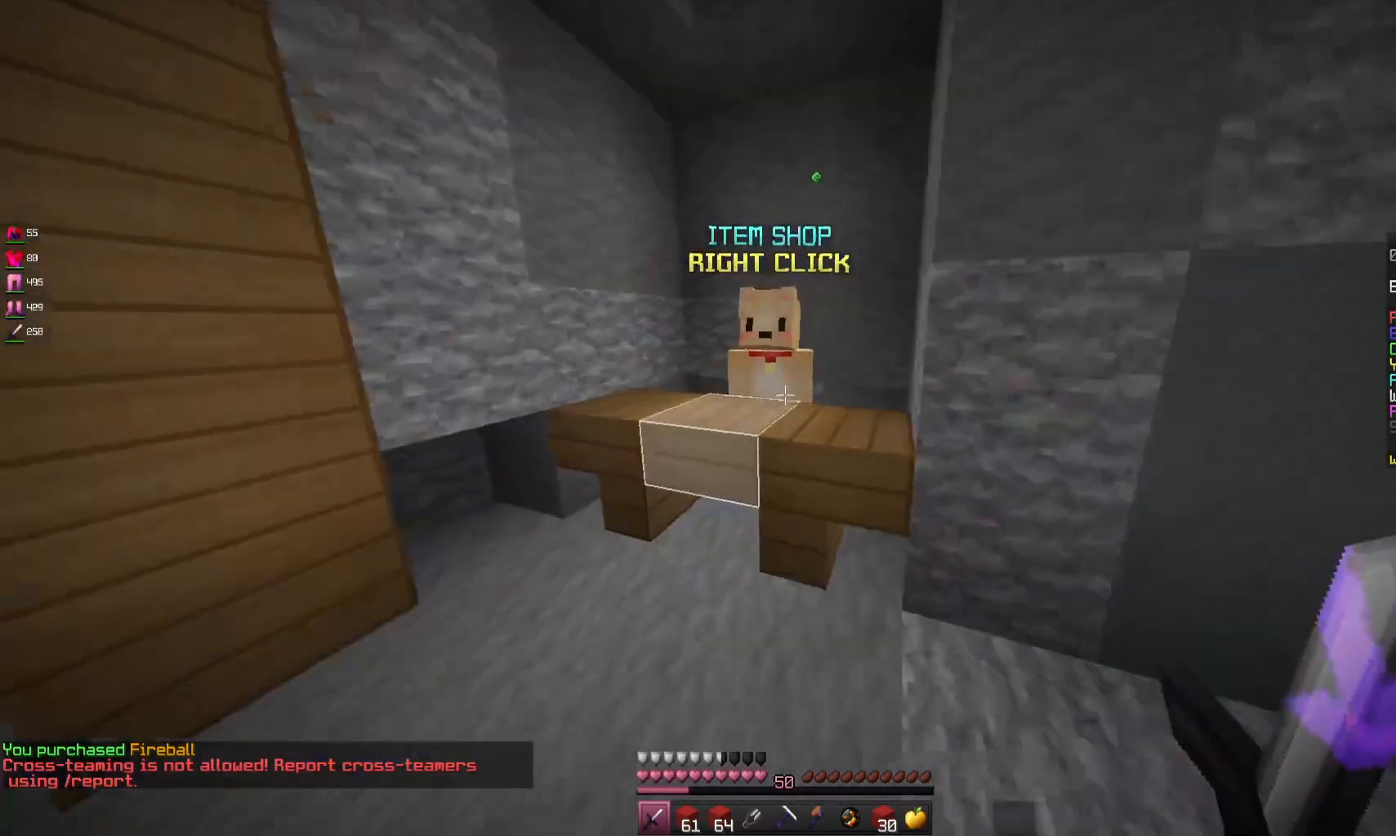
{"keys": [], "mouse": [], "events": [[133, "mouse_right", "down"], [233, "w", "up"], [300, "mouse_right", "up"]]}